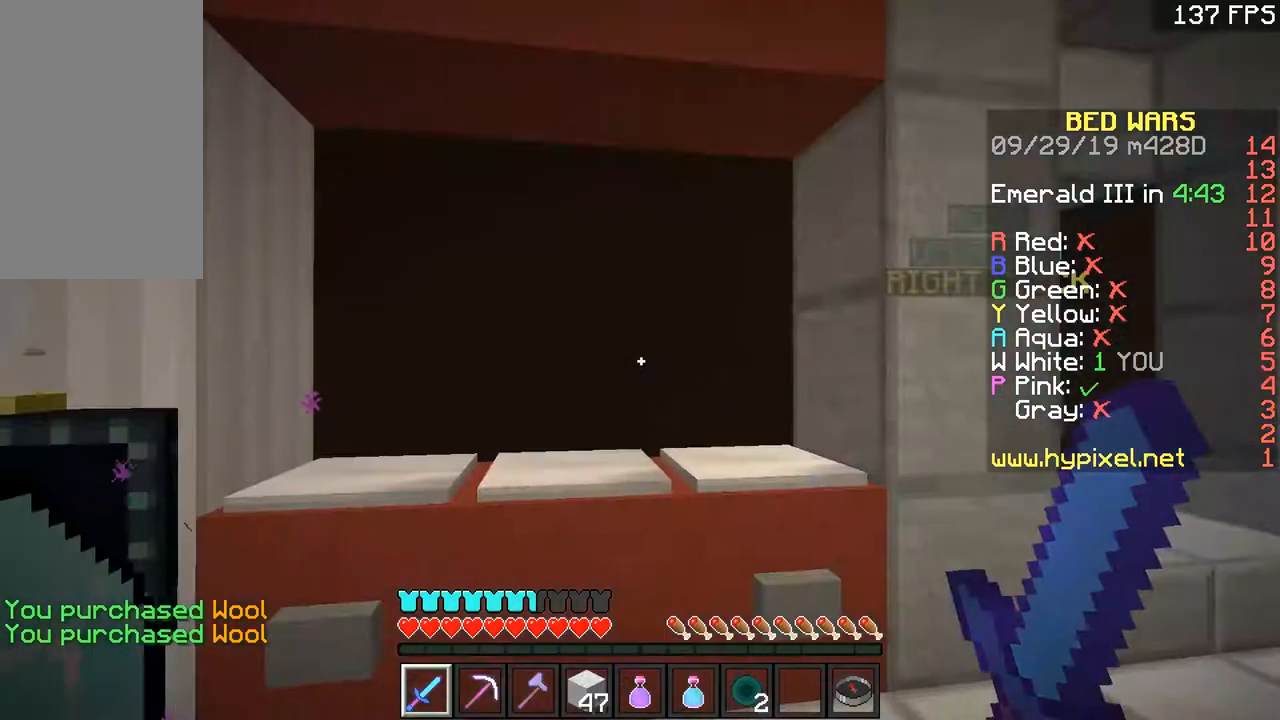
Gameplay with keyboard and mouse; each line is a JSON object with the keys and mouse buttons held at the frame after it. "events" lists presses ("down") and releases ("up") of "a", "d", "s", "space", "w", "mouse_left" and "mouse_right" between this image and that frame as [ms after this image, input, new state], when the widget could be followed in between. "mouse_left", "mouse_right" = the "left", "right" buttons of the "mouse" list. No other keys are recorded. Fast repeated clicks can show as one long hold. Mouse movement is not recorded.
{"keys": ["d", "w"], "mouse": [], "events": [[16, "d", "down"], [100, "d", "up"], [217, "w", "down"], [450, "a", "down"], [500, "a", "up"], [500, "d", "down"]]}
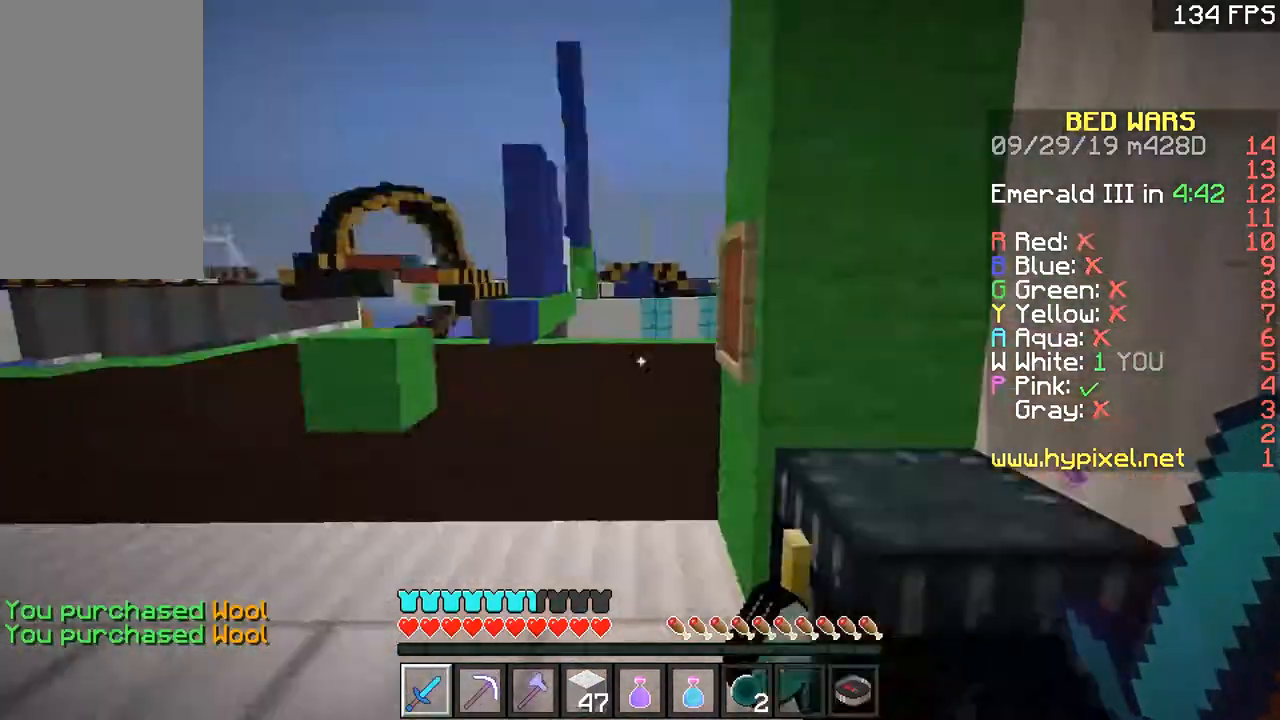
{"keys": [], "mouse": ["right"], "events": [[150, "d", "up"], [250, "w", "up"], [417, "mouse_right", "down"]]}
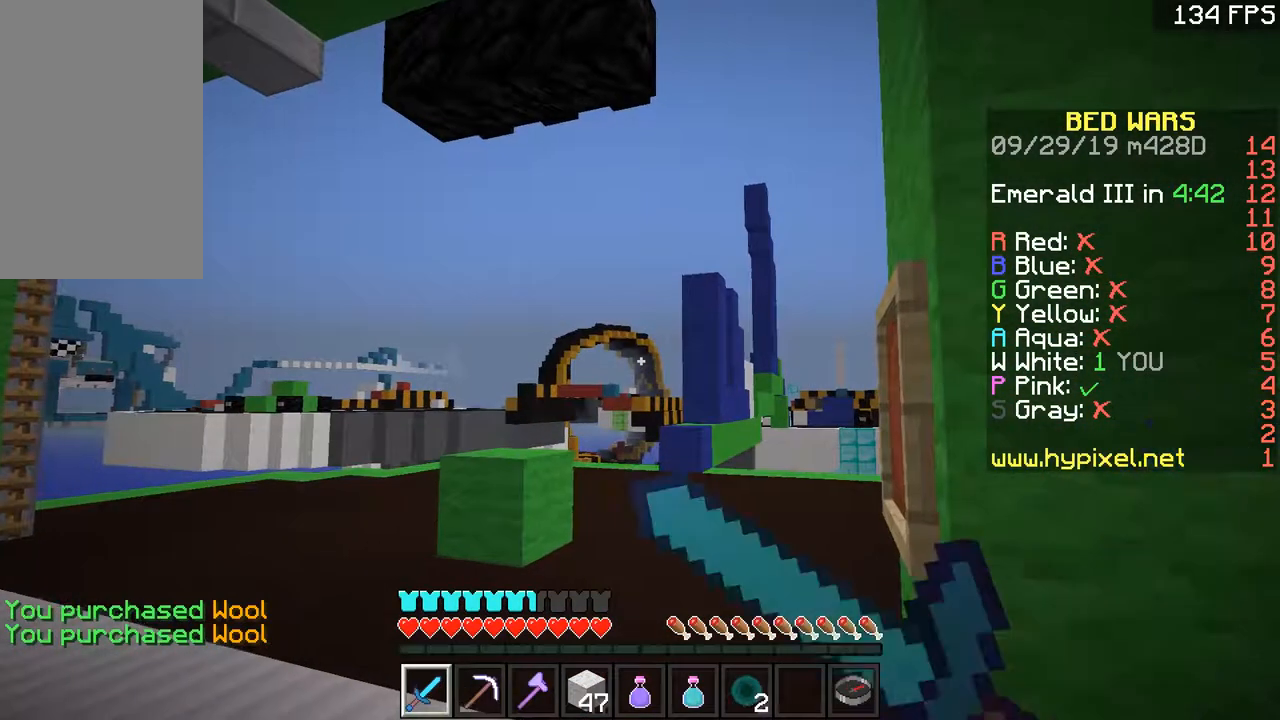
{"keys": [], "mouse": ["right"], "events": []}
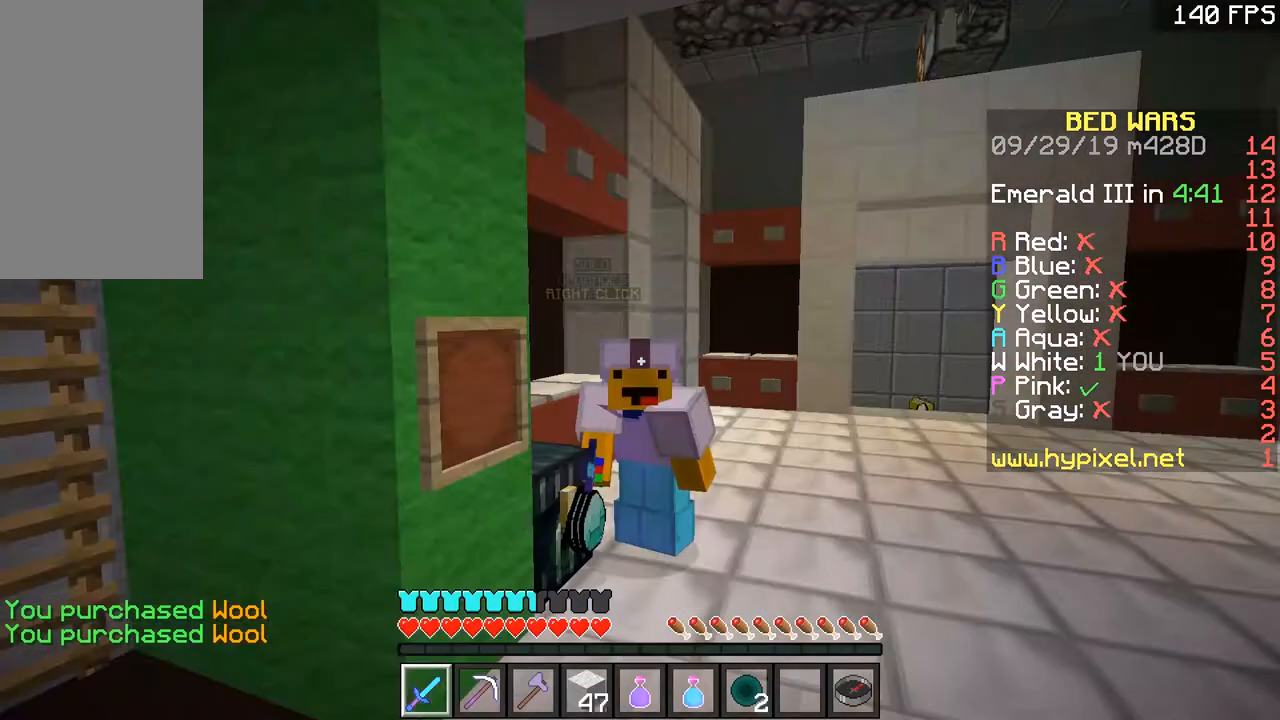
{"keys": [], "mouse": ["right"], "events": []}
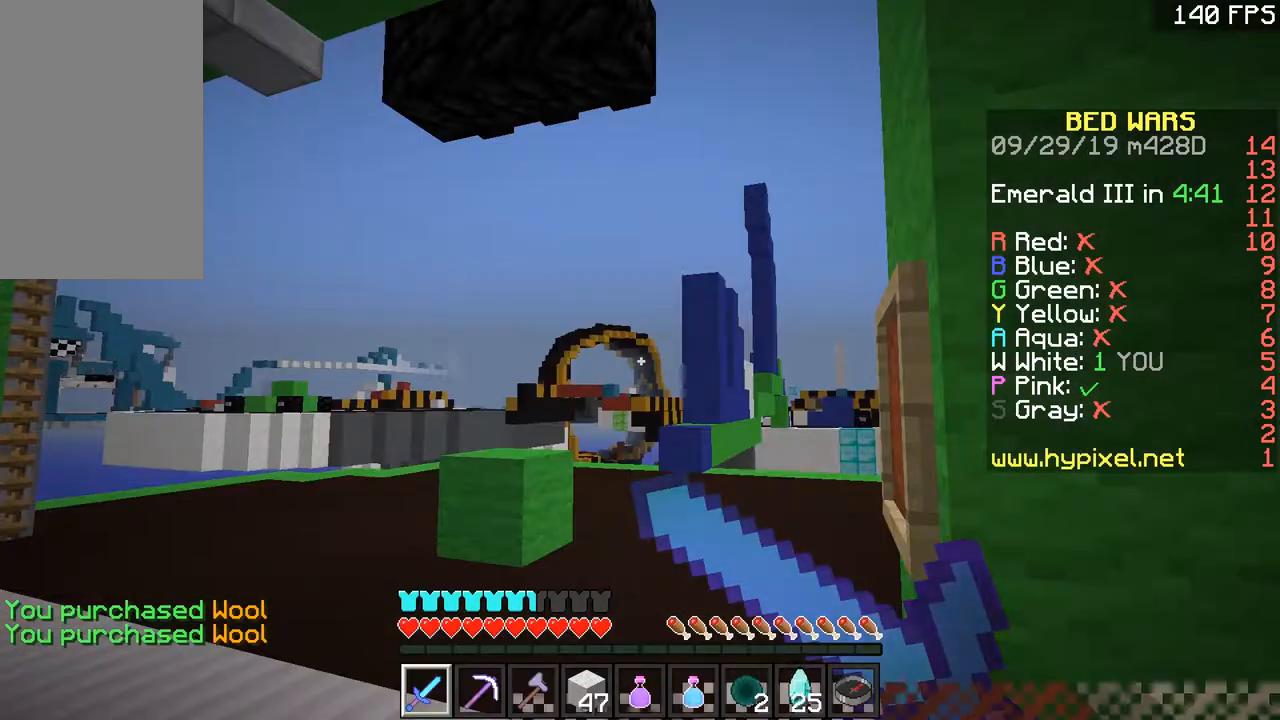
{"keys": [], "mouse": ["right"], "events": []}
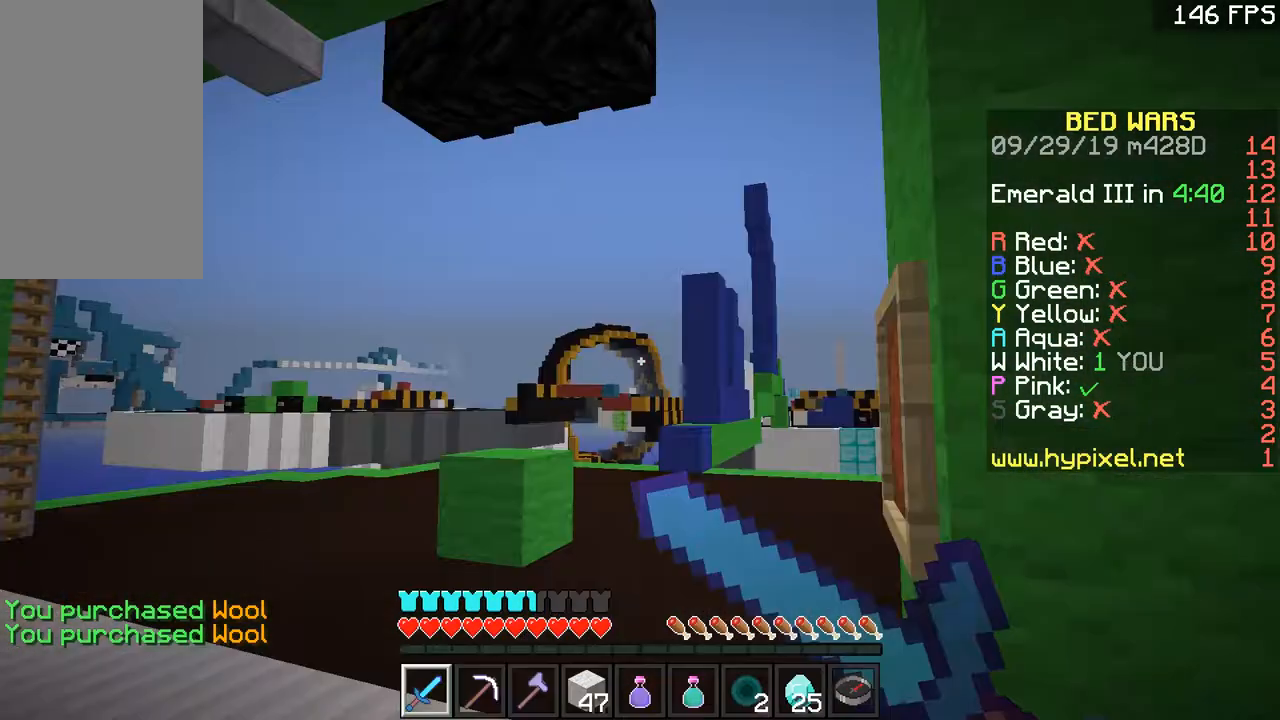
{"keys": ["d", "w"], "mouse": [], "events": [[100, "mouse_right", "up"], [150, "a", "down"], [267, "s", "down"], [317, "s", "up"], [367, "a", "up"], [367, "d", "down"], [451, "w", "down"]]}
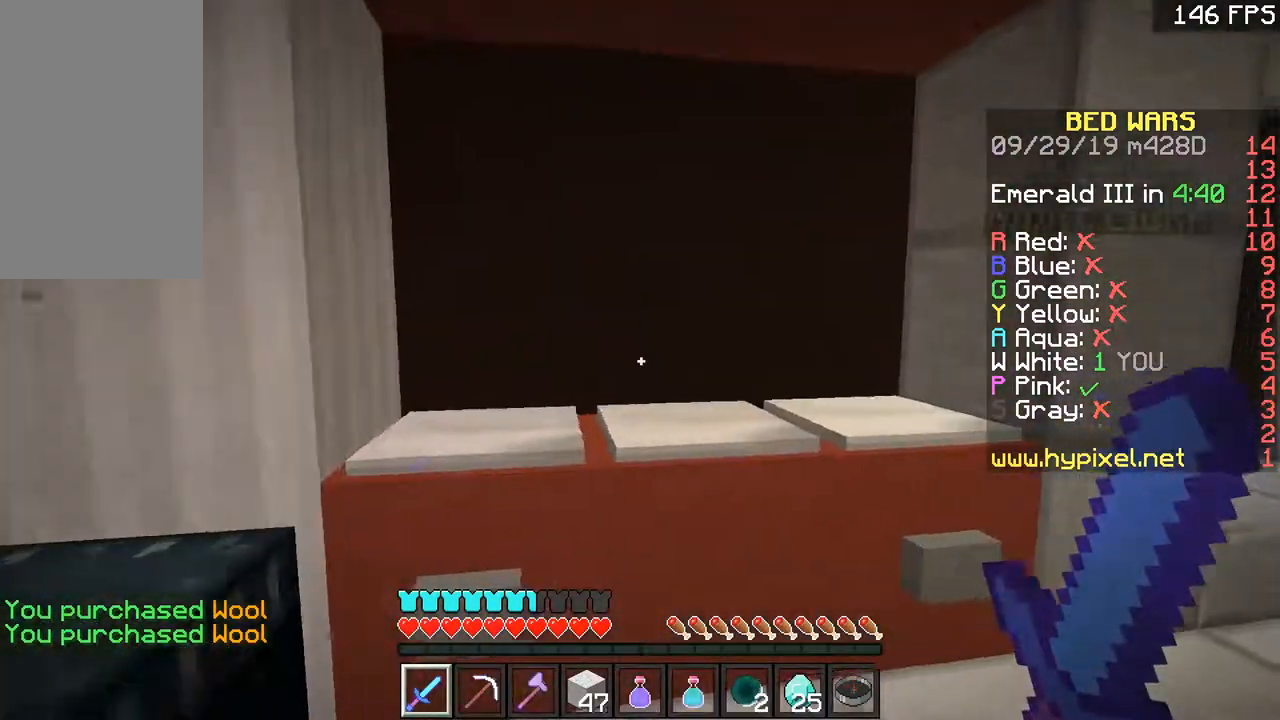
{"keys": ["d", "w"], "mouse": [], "events": [[150, "space", "down"], [300, "space", "up"]]}